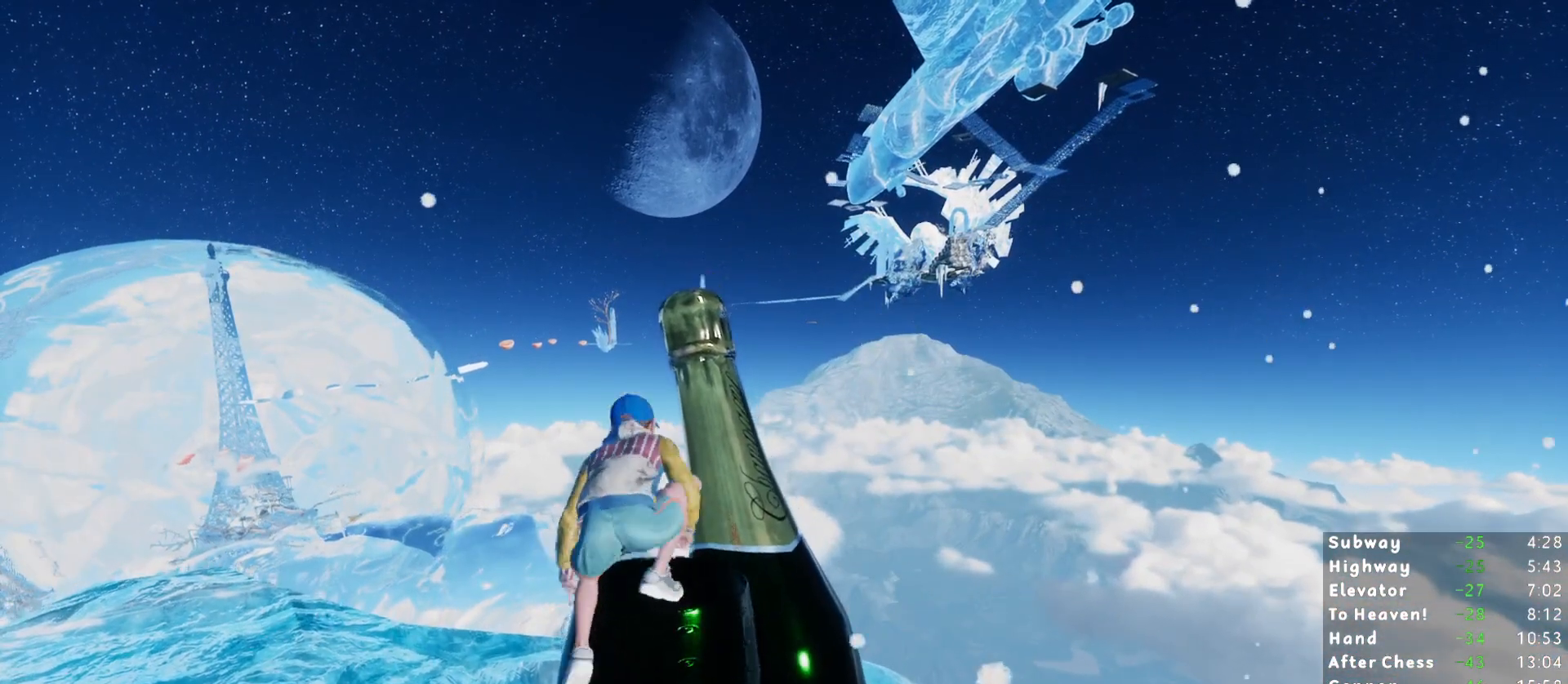
Gameplay with keyboard and mouse; each line is a JSON object with the keys and mouse buttons held at the frame after it. "events" lists presses ("down") and releases ("up") of "1", "2", "3", "a", "c", "ctrl", "d", "e", "escape", "r", "s", "shift", "space", "t", "w", "mouse_left", "mouse_wheel", "mouse_right", "mouse_mb4" and "mouse_mb5" between this image and that frame as [ms after this image, input, new state], when the widget could be followed in between. "mouse_left", "mouse_wheel", "mouse_right", "mouse_mb4", "mouse_mb5" = the "left", "wheel", "right", "mb4", "mb5" buttons of the "mouse" list. No other keys are recorded. "wheel" means that the mouse wheel is clicked or scrolled. Mouse movement is not recorded.
{"keys": ["shift", "w"], "mouse": [], "events": [[217, "space", "down"], [317, "space", "up"]]}
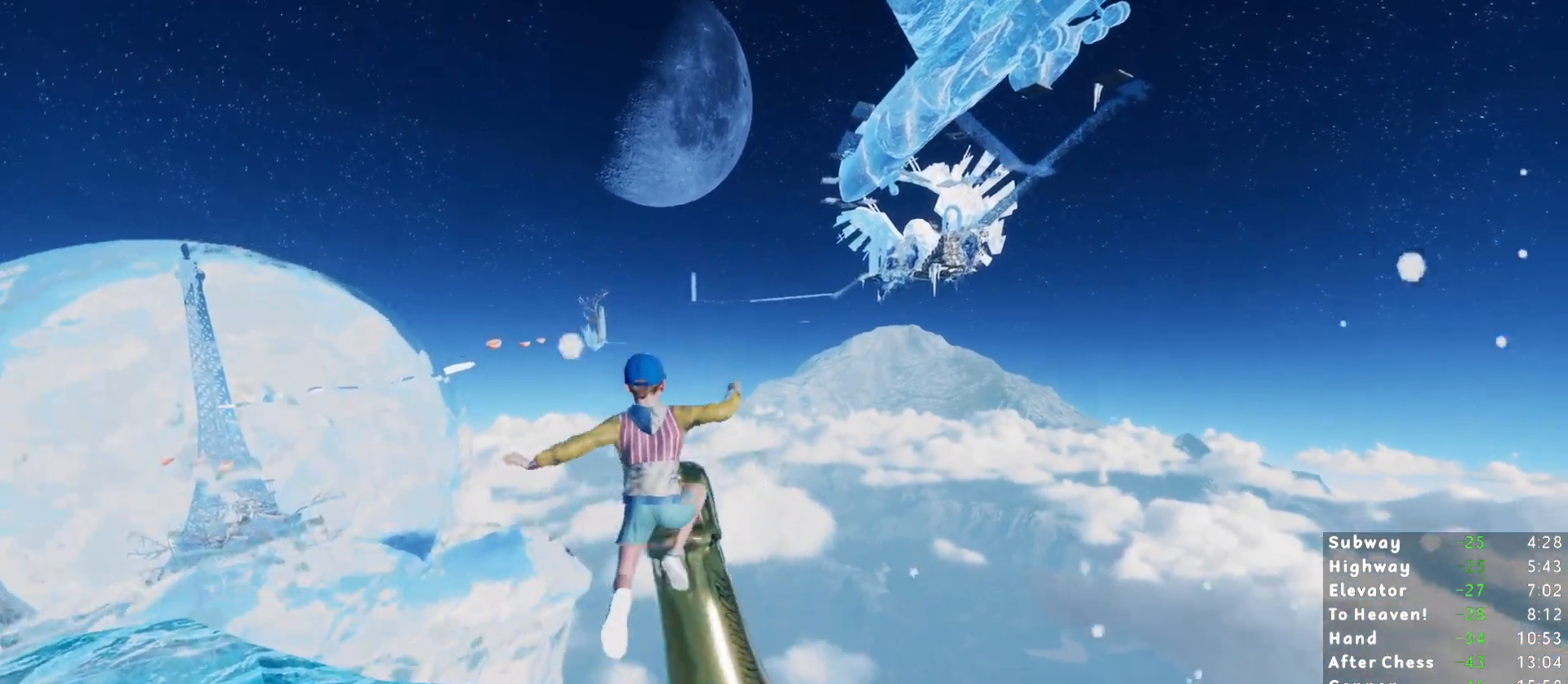
{"keys": ["w"], "mouse": [], "events": [[283, "shift", "up"]]}
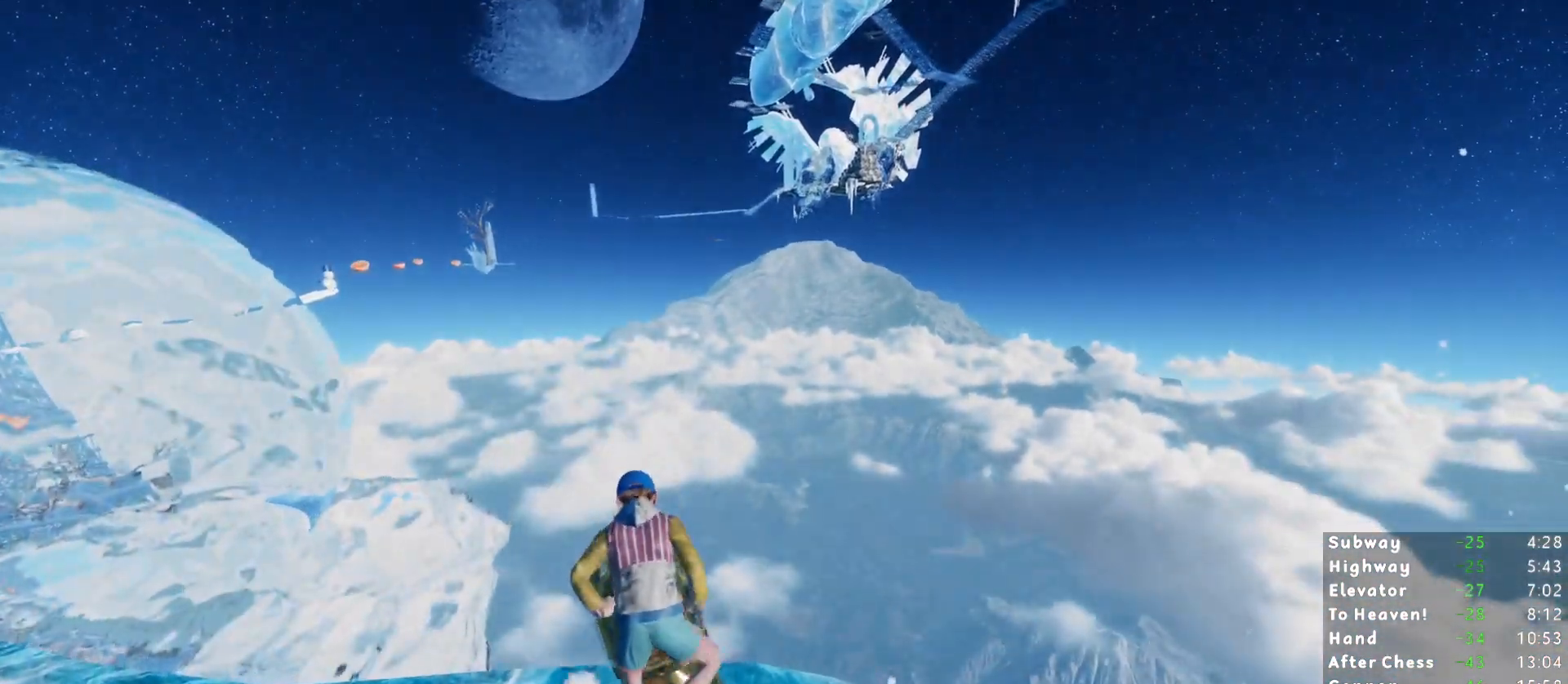
{"keys": ["w"], "mouse": [], "events": []}
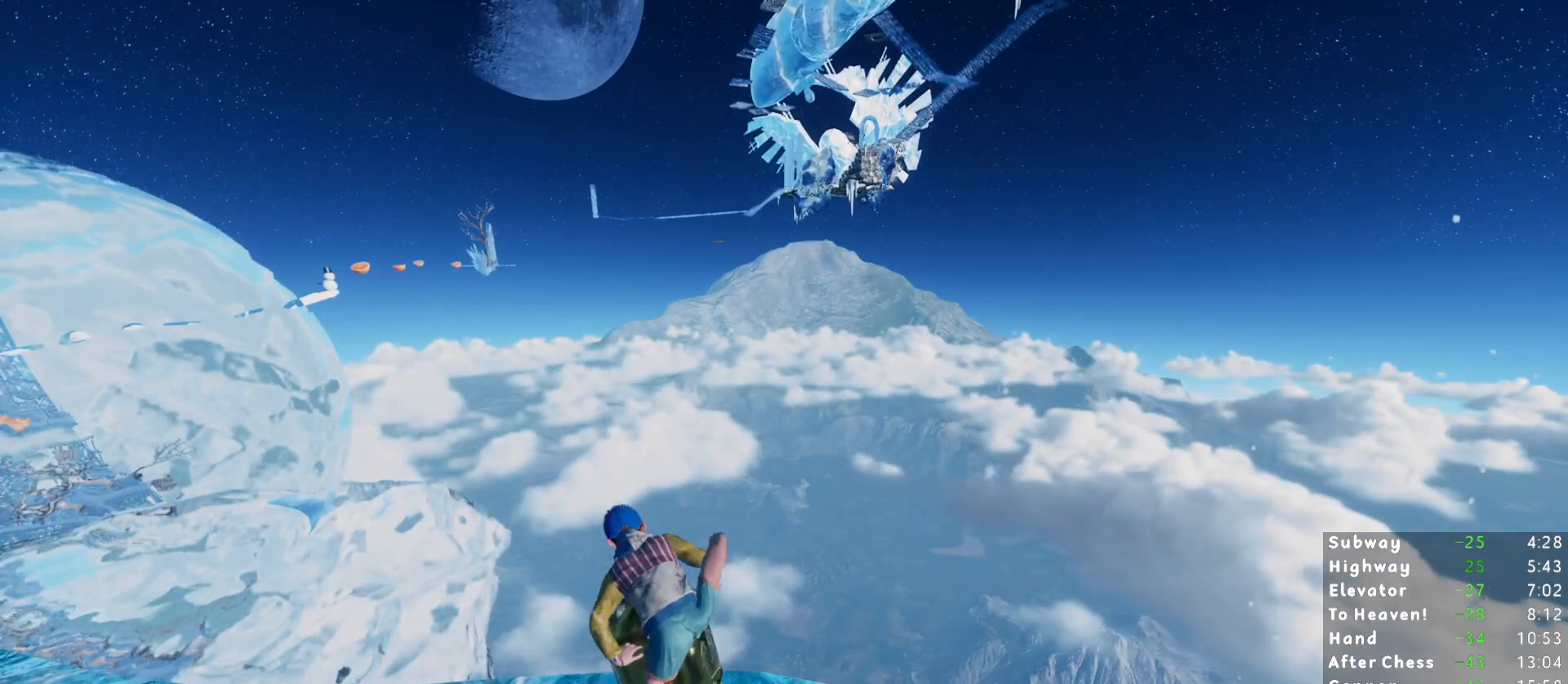
{"keys": [], "mouse": [], "events": [[350, "w", "up"]]}
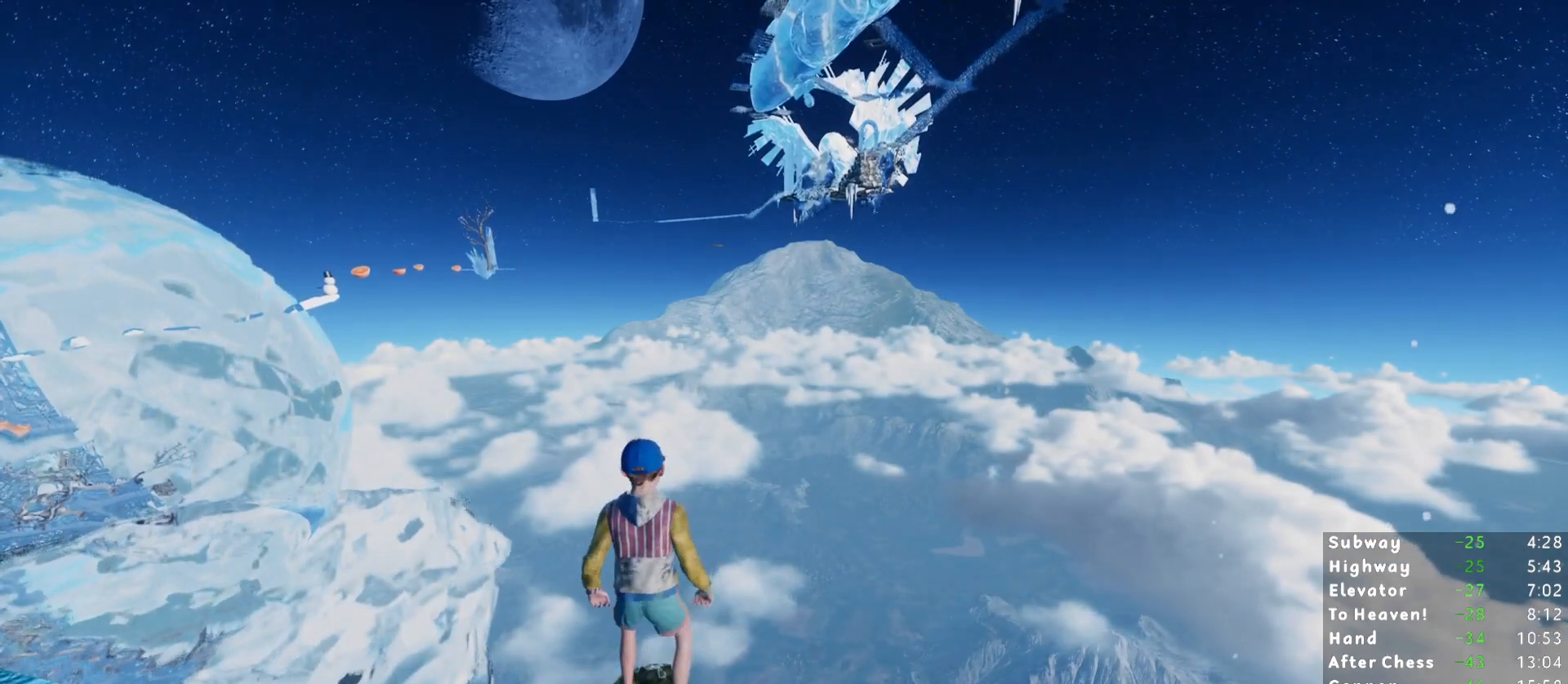
{"keys": ["shift", "w"], "mouse": ["right"], "events": [[83, "ctrl", "down"], [233, "ctrl", "up"], [317, "shift", "down"], [317, "w", "down"], [417, "mouse_right", "down"]]}
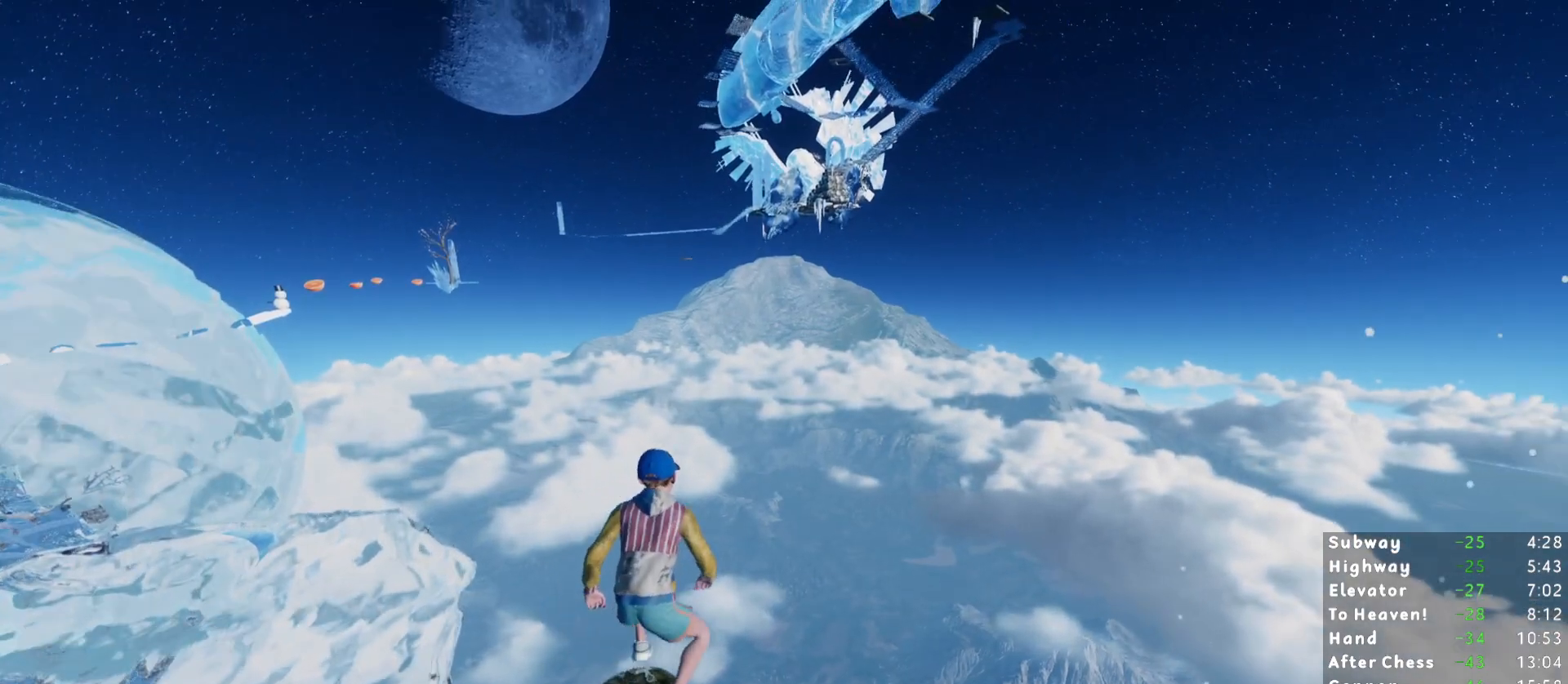
{"keys": ["shift", "w"], "mouse": ["right"], "events": []}
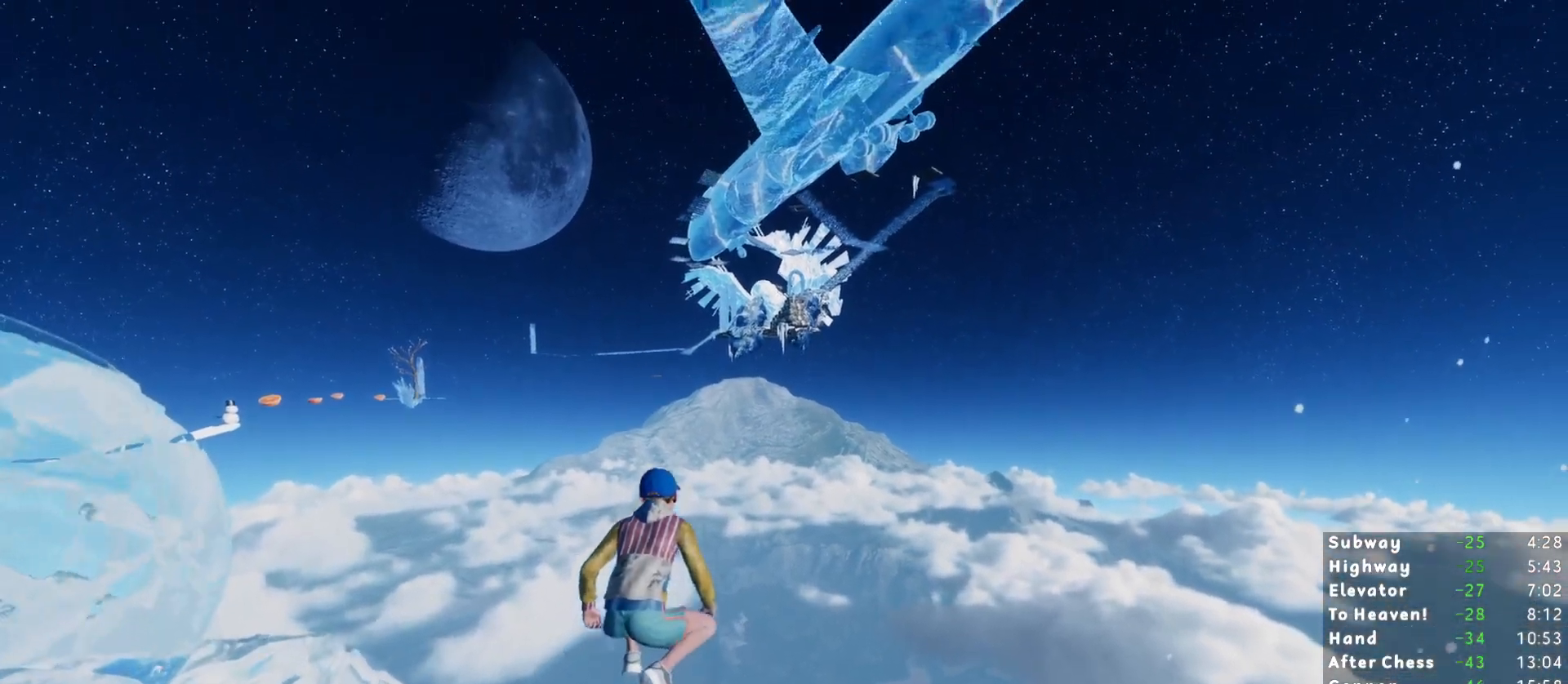
{"keys": ["shift", "w"], "mouse": ["right"], "events": []}
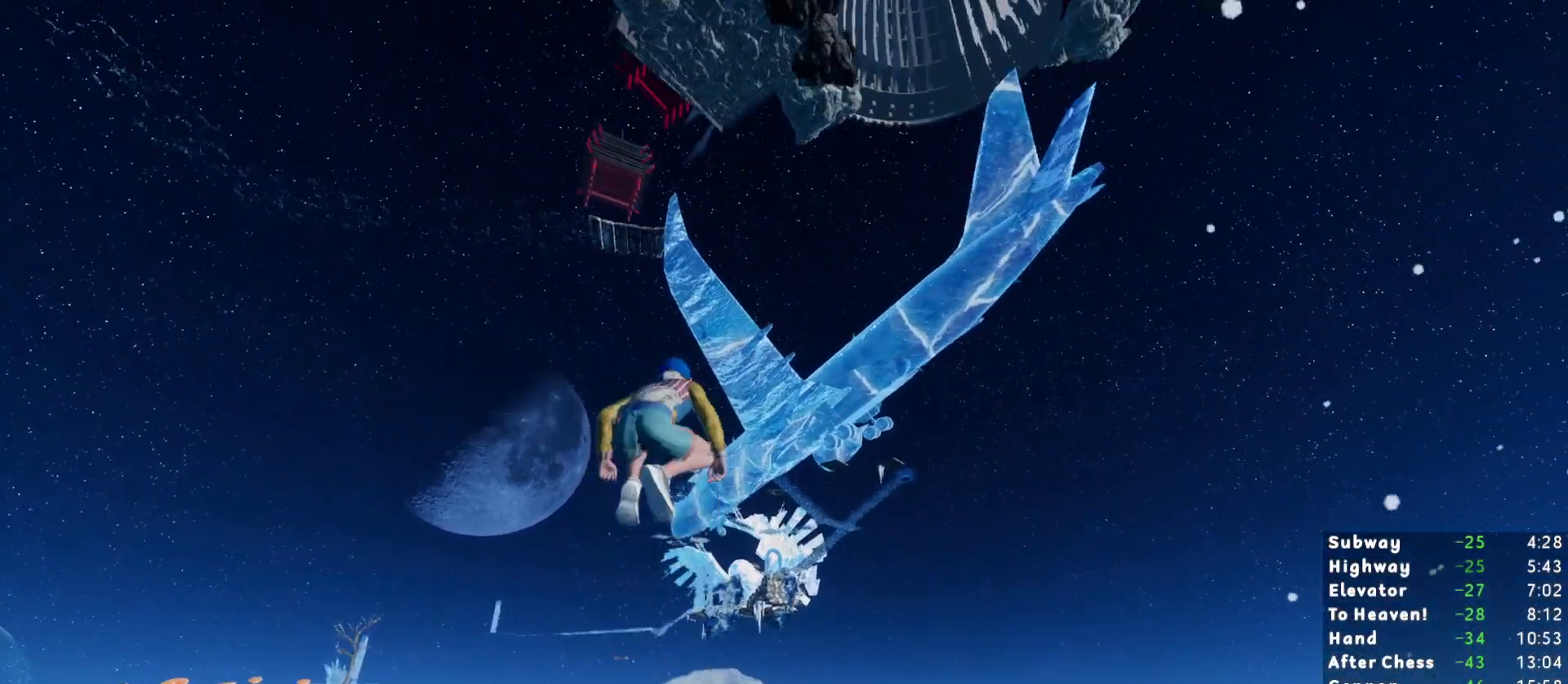
{"keys": ["shift", "w"], "mouse": [], "events": [[233, "mouse_right", "up"]]}
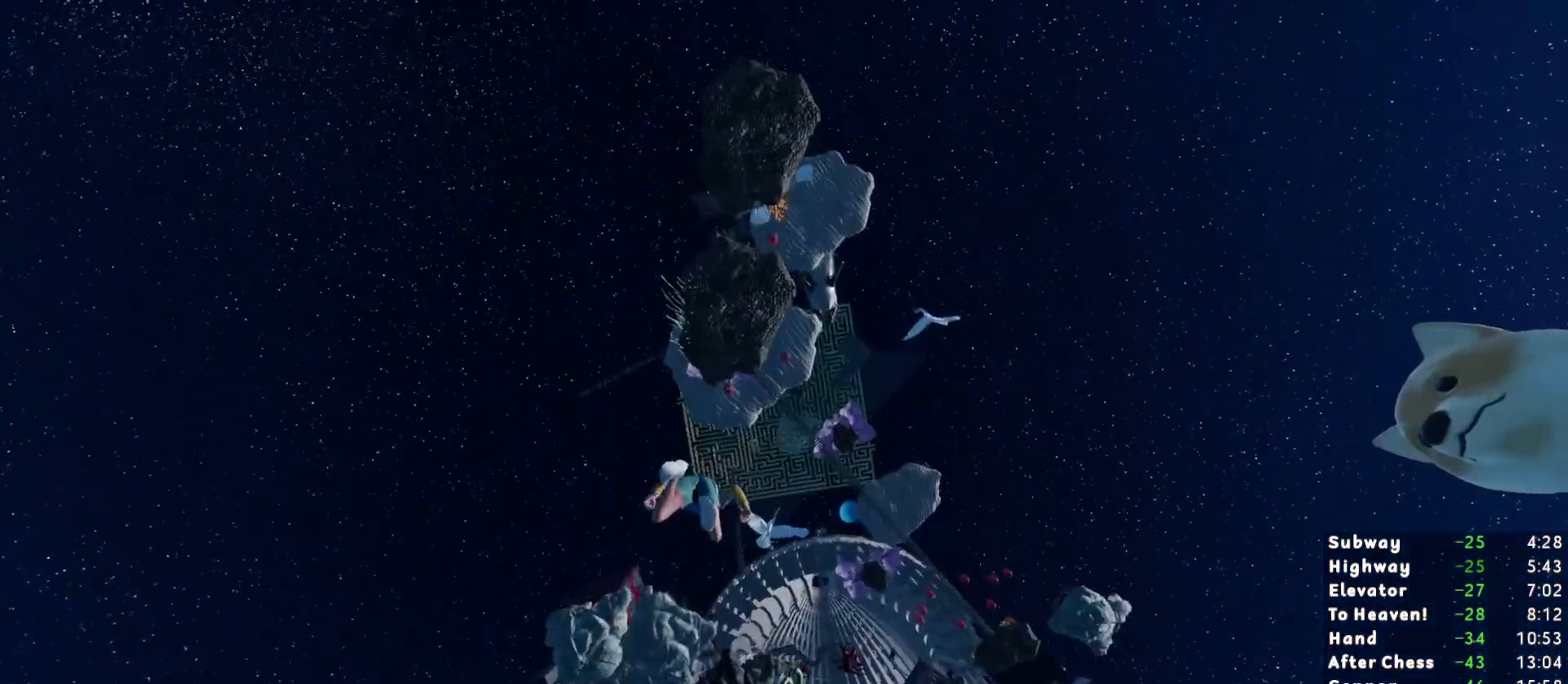
{"keys": ["shift", "w"], "mouse": [], "events": []}
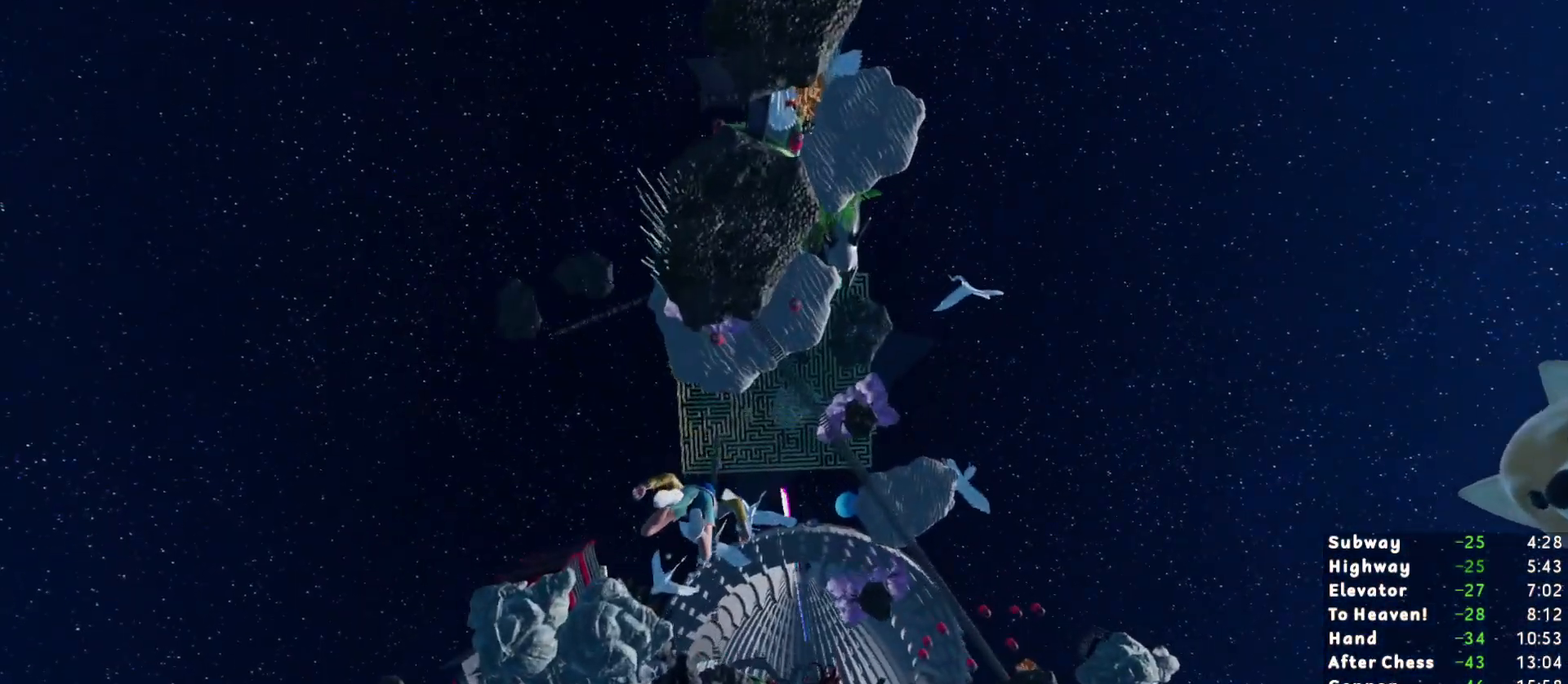
{"keys": ["shift", "w"], "mouse": [], "events": []}
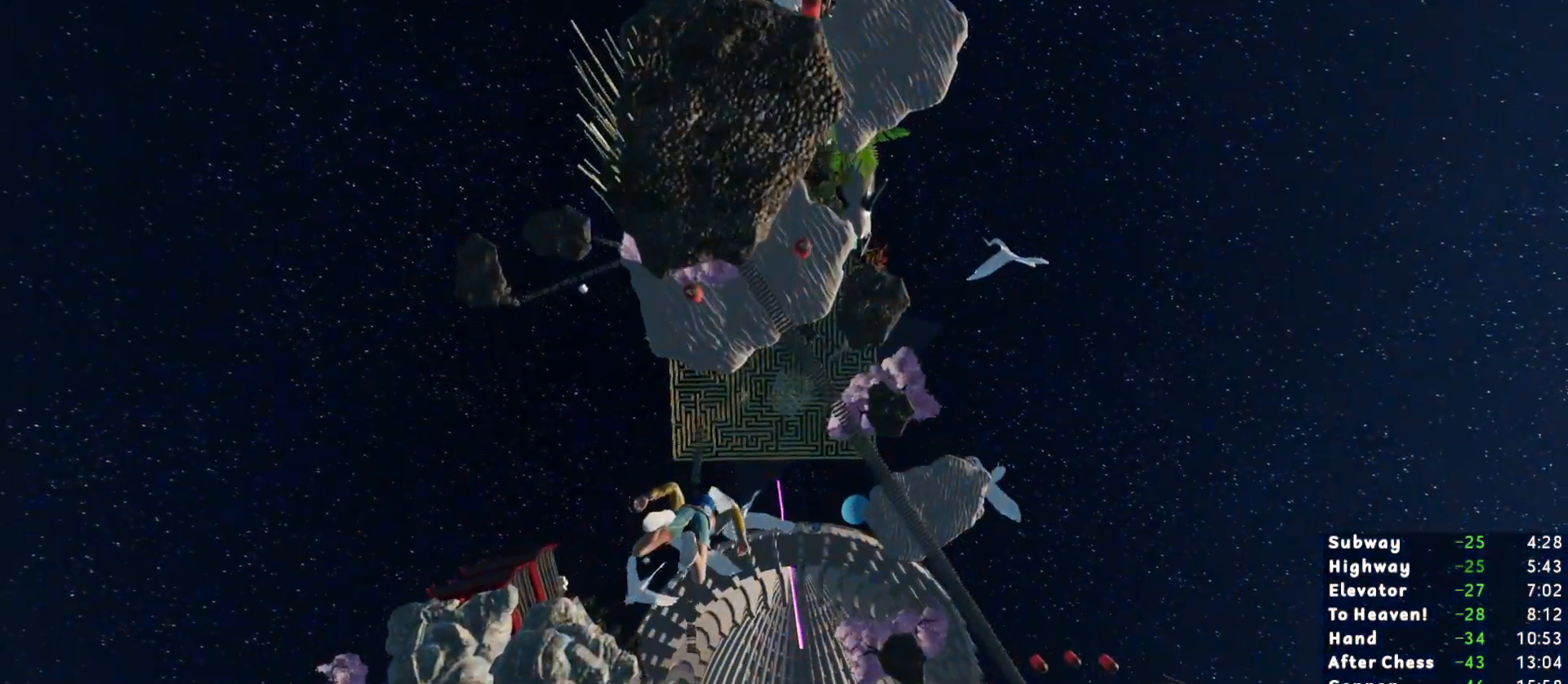
{"keys": ["shift", "w"], "mouse": [], "events": []}
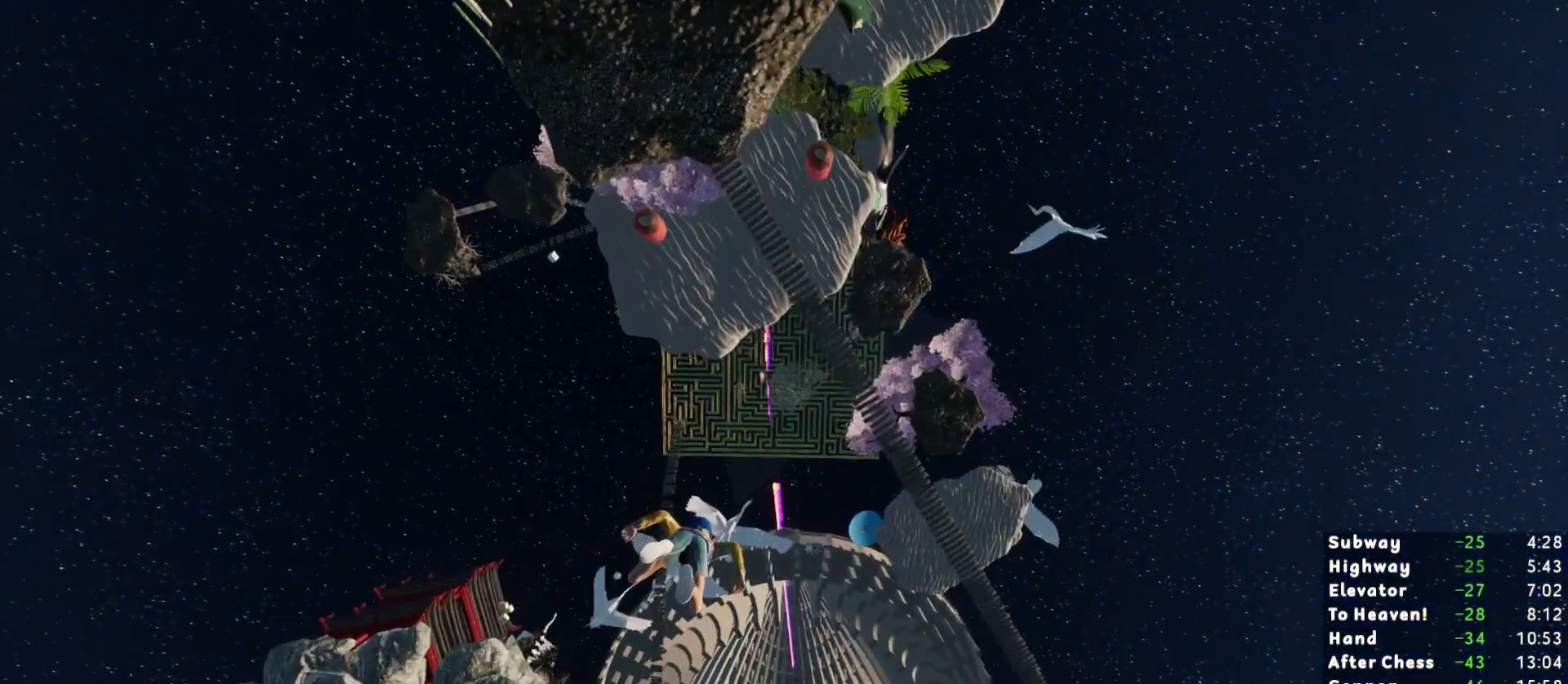
{"keys": ["shift", "w"], "mouse": [], "events": []}
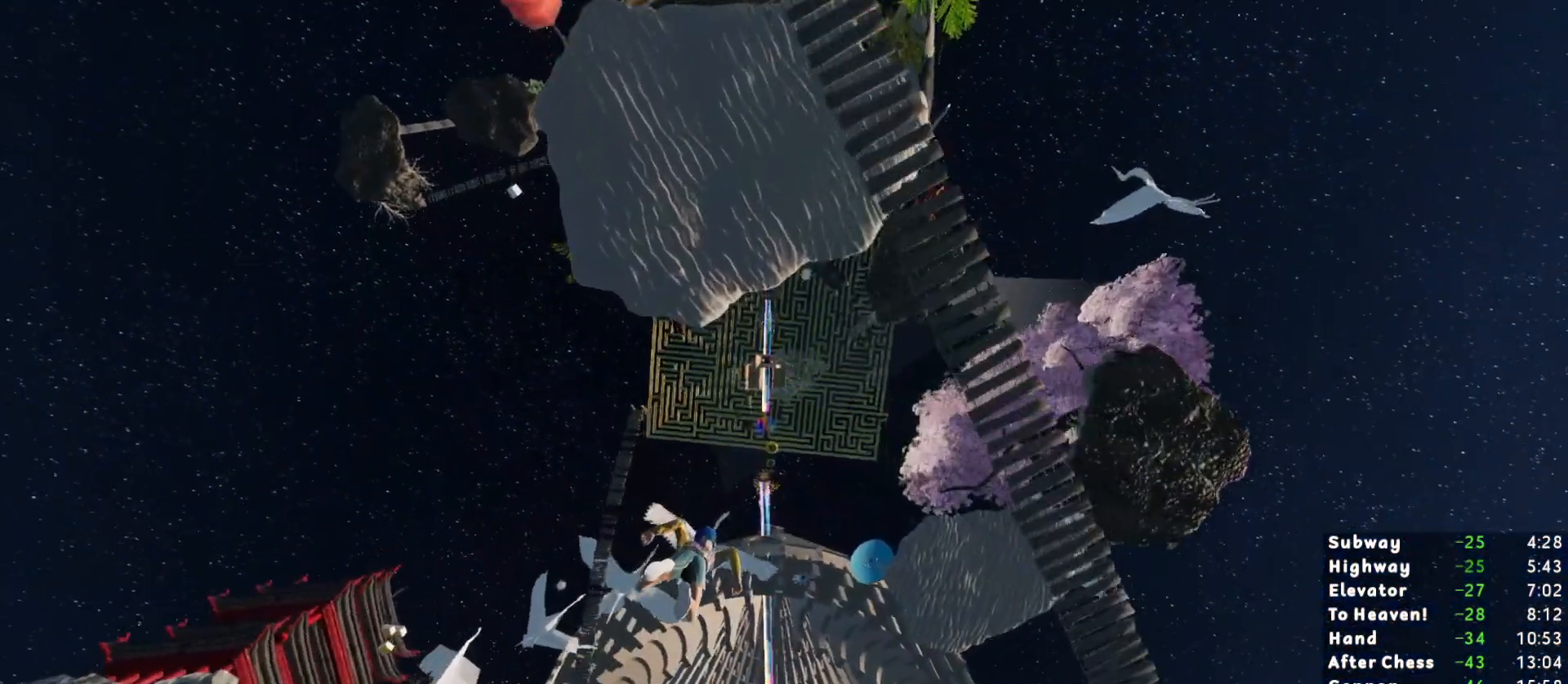
{"keys": [], "mouse": [], "events": [[167, "shift", "up"], [167, "w", "up"], [217, "escape", "down"], [350, "escape", "up"]]}
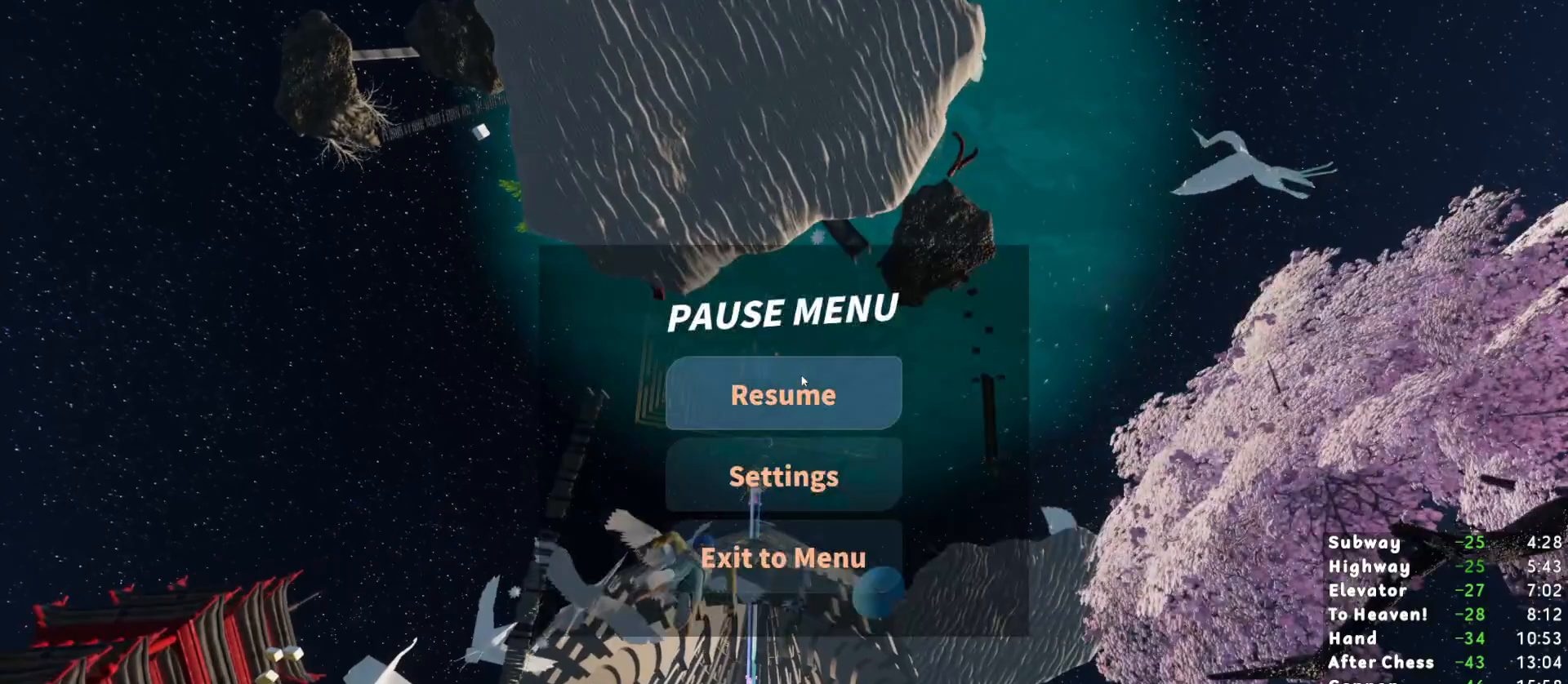
{"keys": [], "mouse": [], "events": [[233, "mouse_left", "down"], [283, "mouse_left", "up"]]}
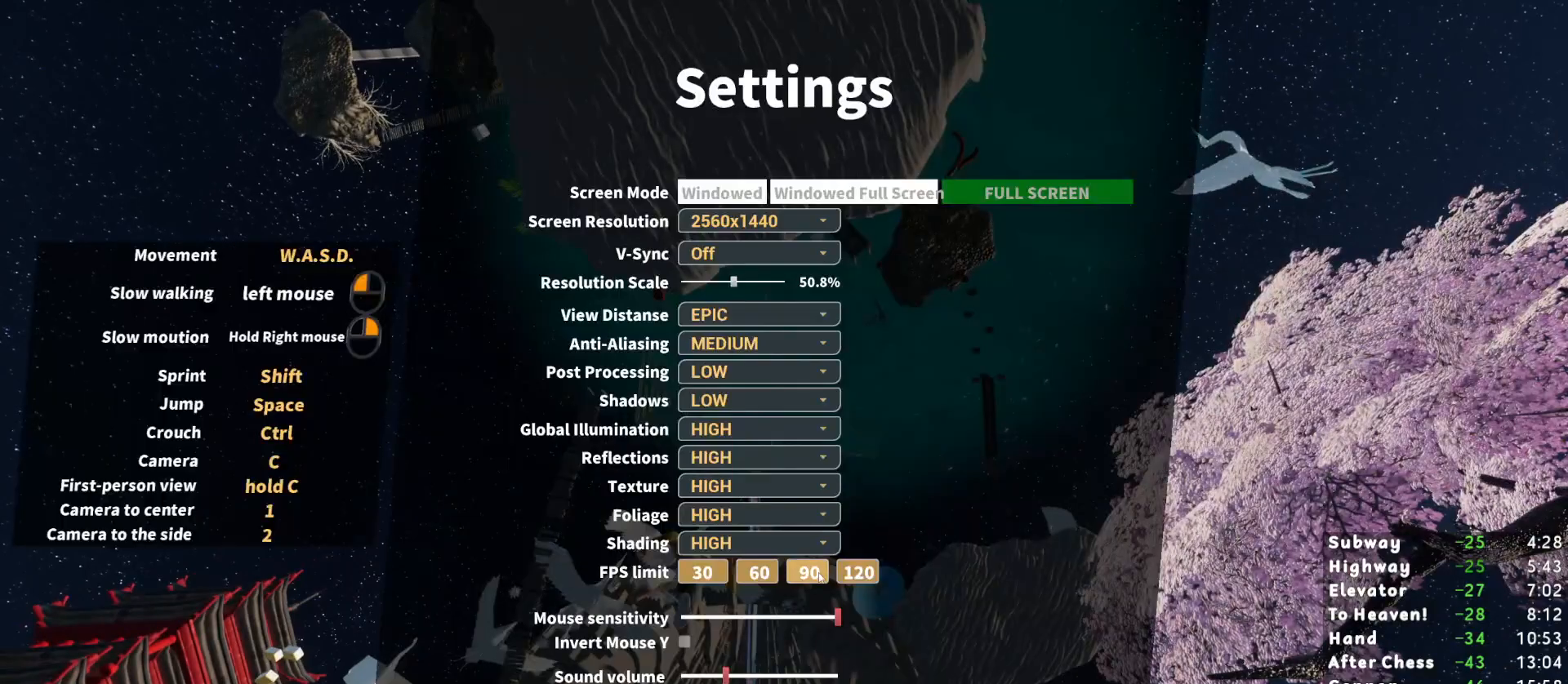
{"keys": [], "mouse": ["left"], "events": [[67, "mouse_left", "down"], [117, "mouse_left", "up"], [483, "mouse_left", "down"]]}
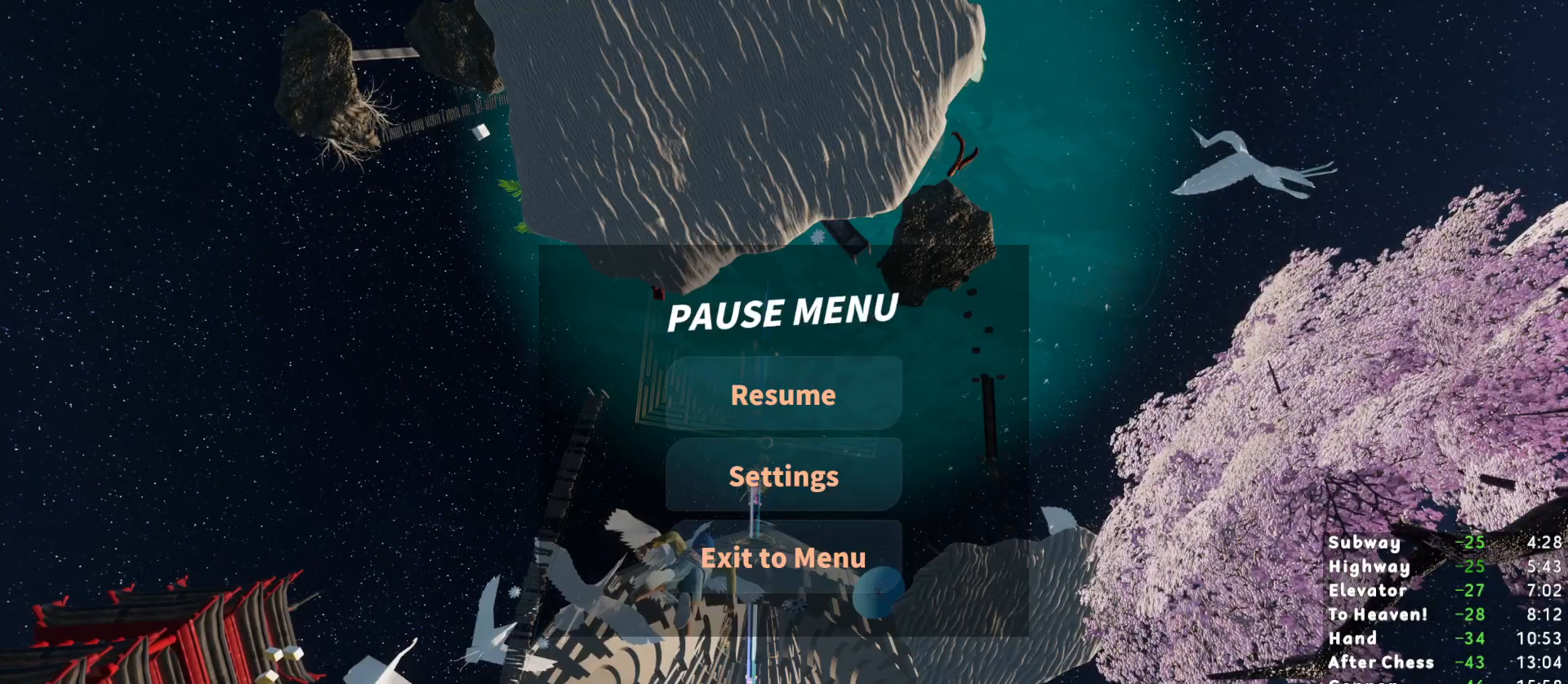
{"keys": ["shift", "w"], "mouse": [], "events": [[33, "mouse_left", "up"], [350, "mouse_left", "down"], [400, "mouse_left", "up"], [450, "shift", "down"], [450, "w", "down"]]}
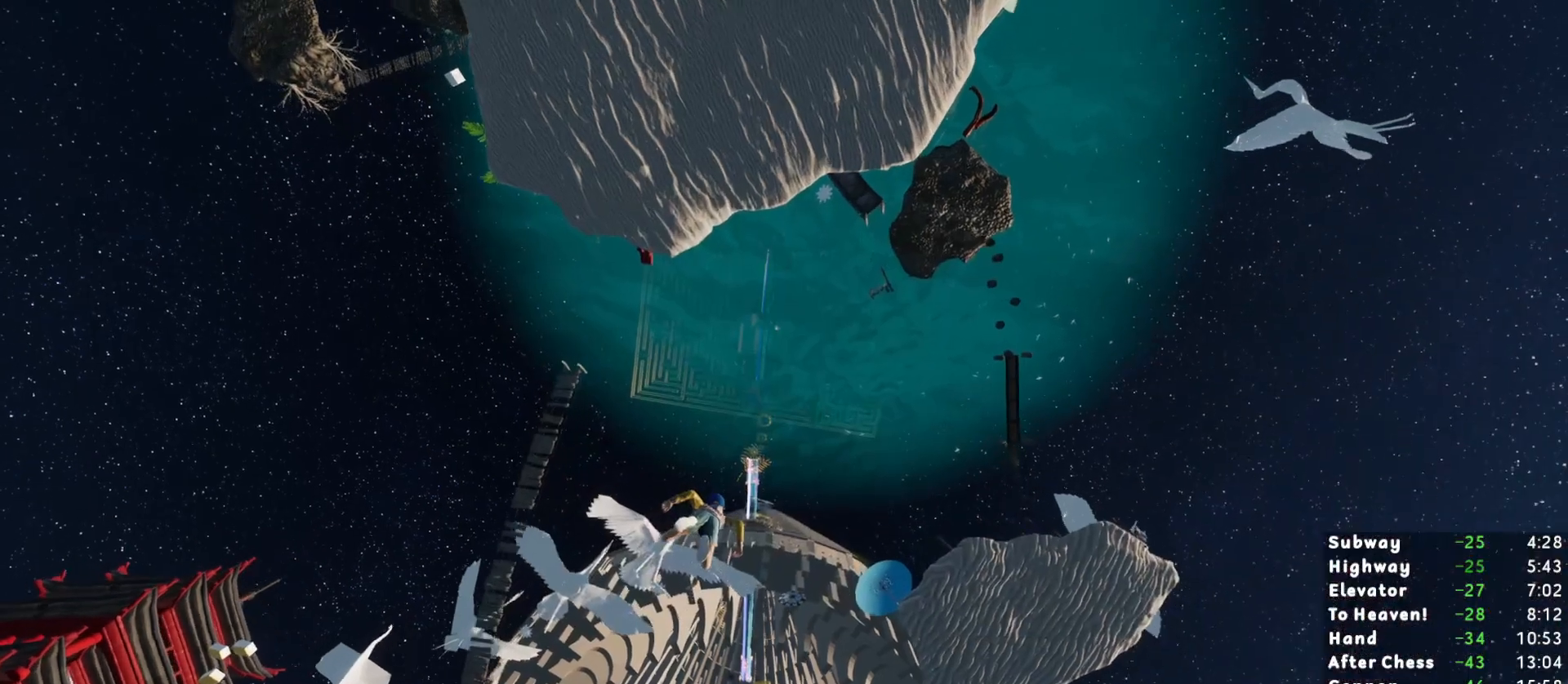
{"keys": ["shift", "w"], "mouse": [], "events": []}
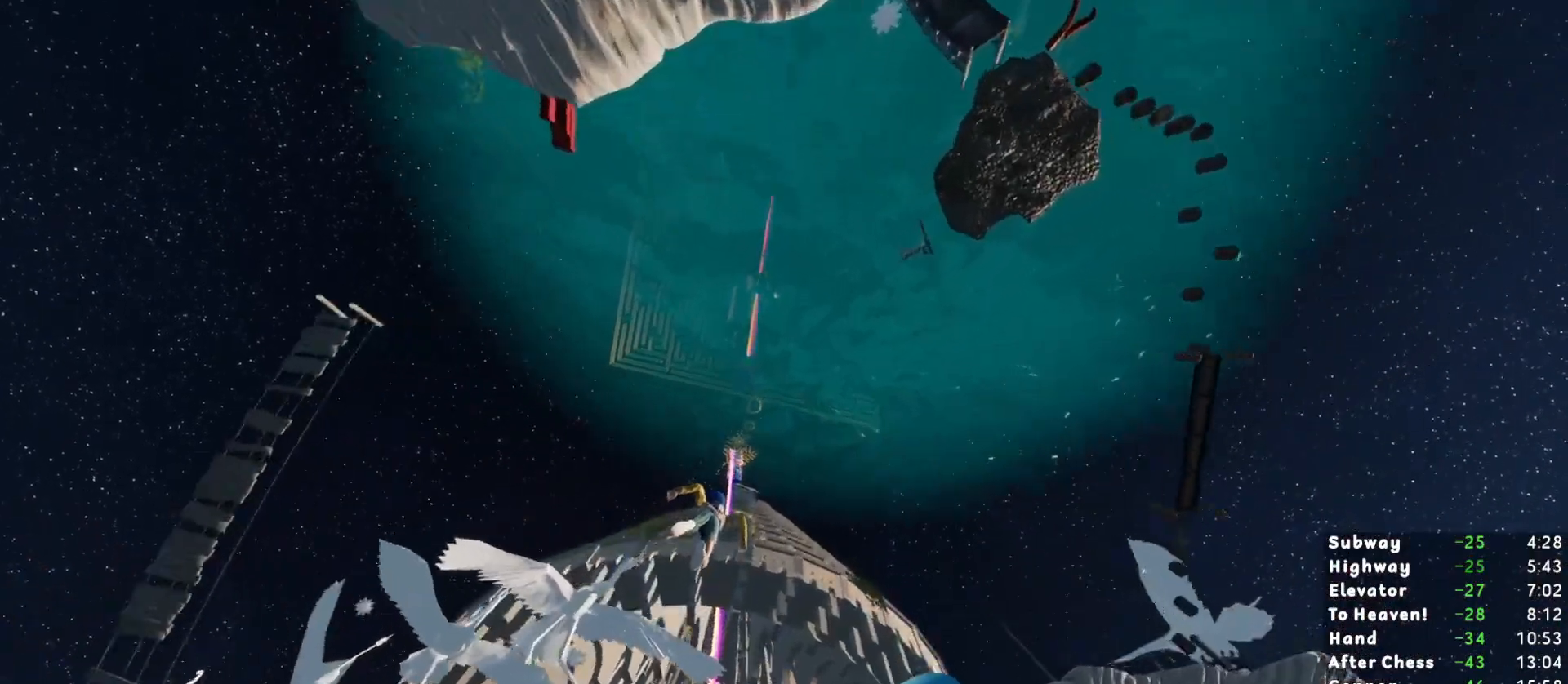
{"keys": ["shift", "w"], "mouse": [], "events": []}
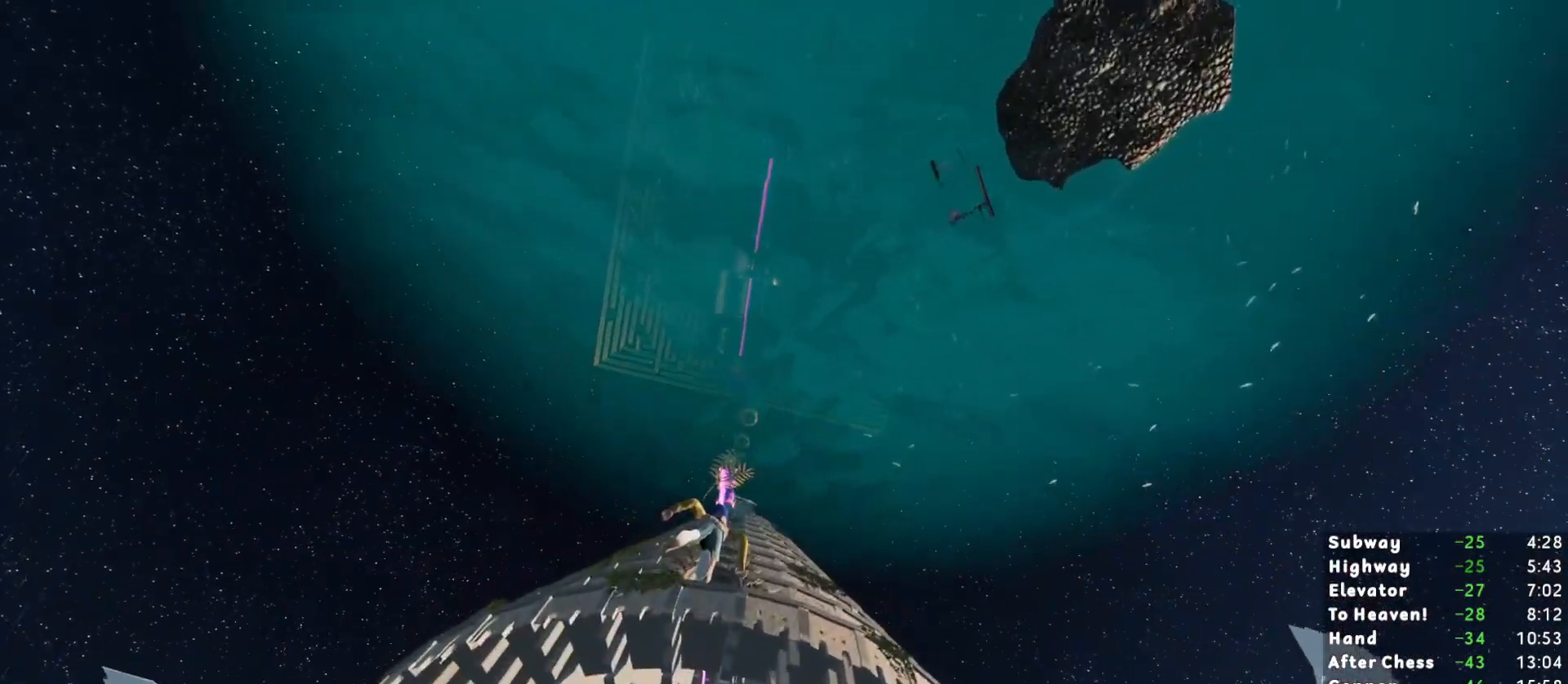
{"keys": ["shift", "w"], "mouse": [], "events": []}
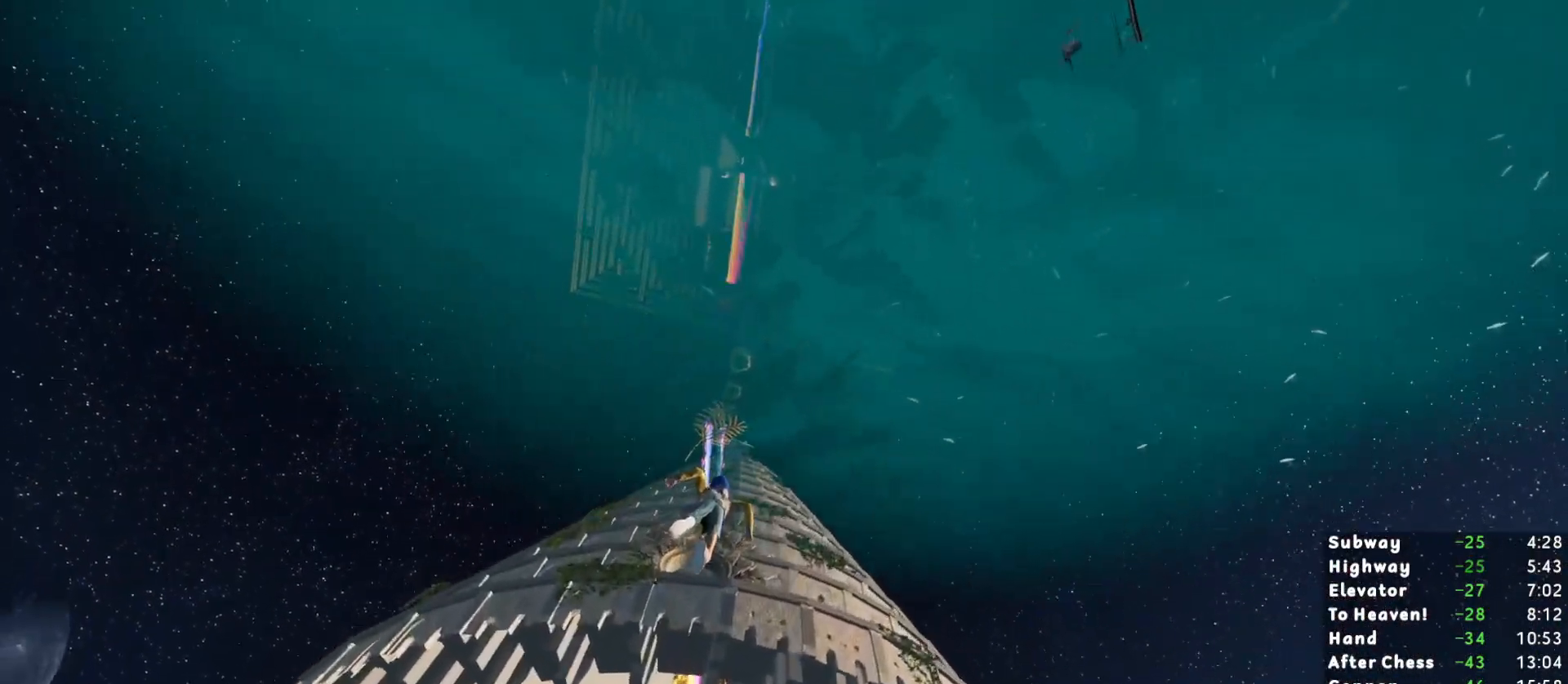
{"keys": ["shift", "w"], "mouse": [], "events": []}
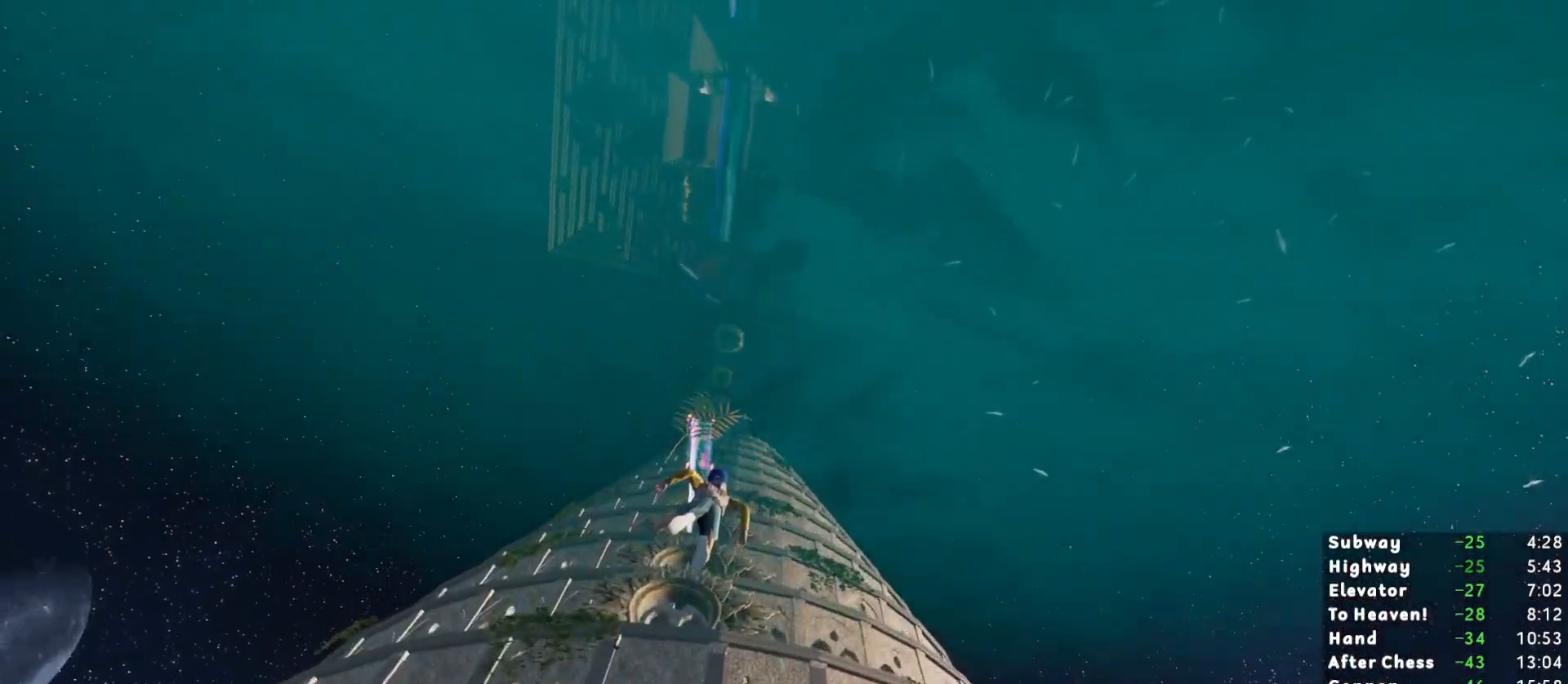
{"keys": ["shift", "w"], "mouse": [], "events": []}
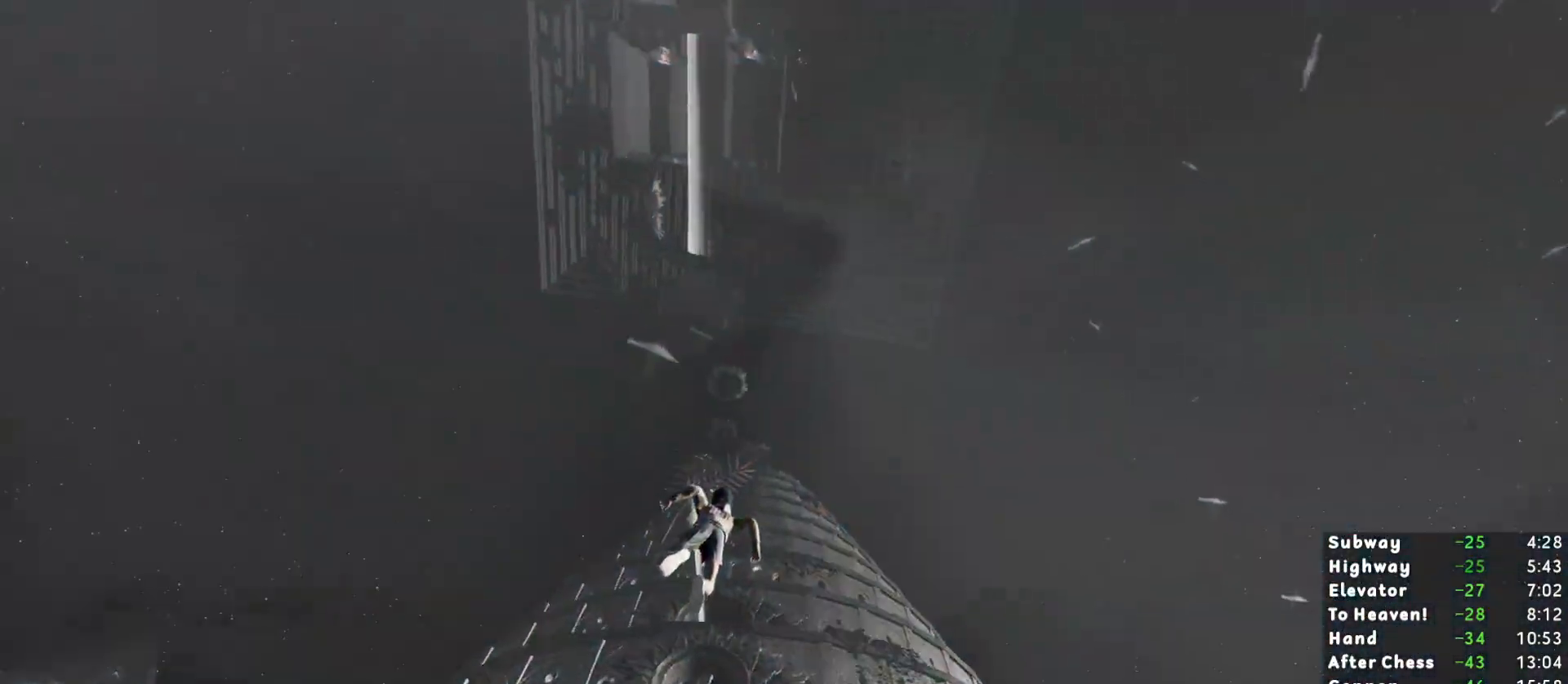
{"keys": ["shift", "w"], "mouse": [], "events": []}
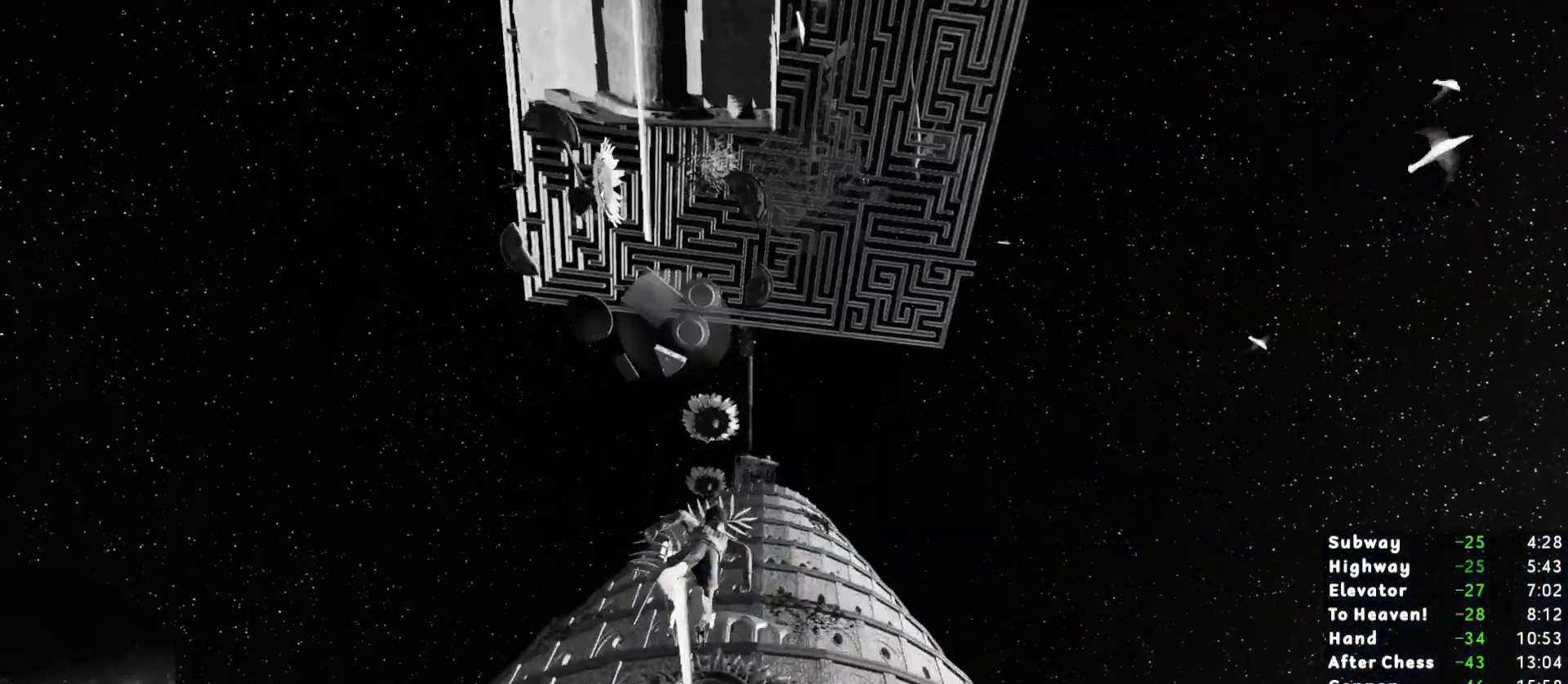
{"keys": ["shift", "w"], "mouse": [], "events": []}
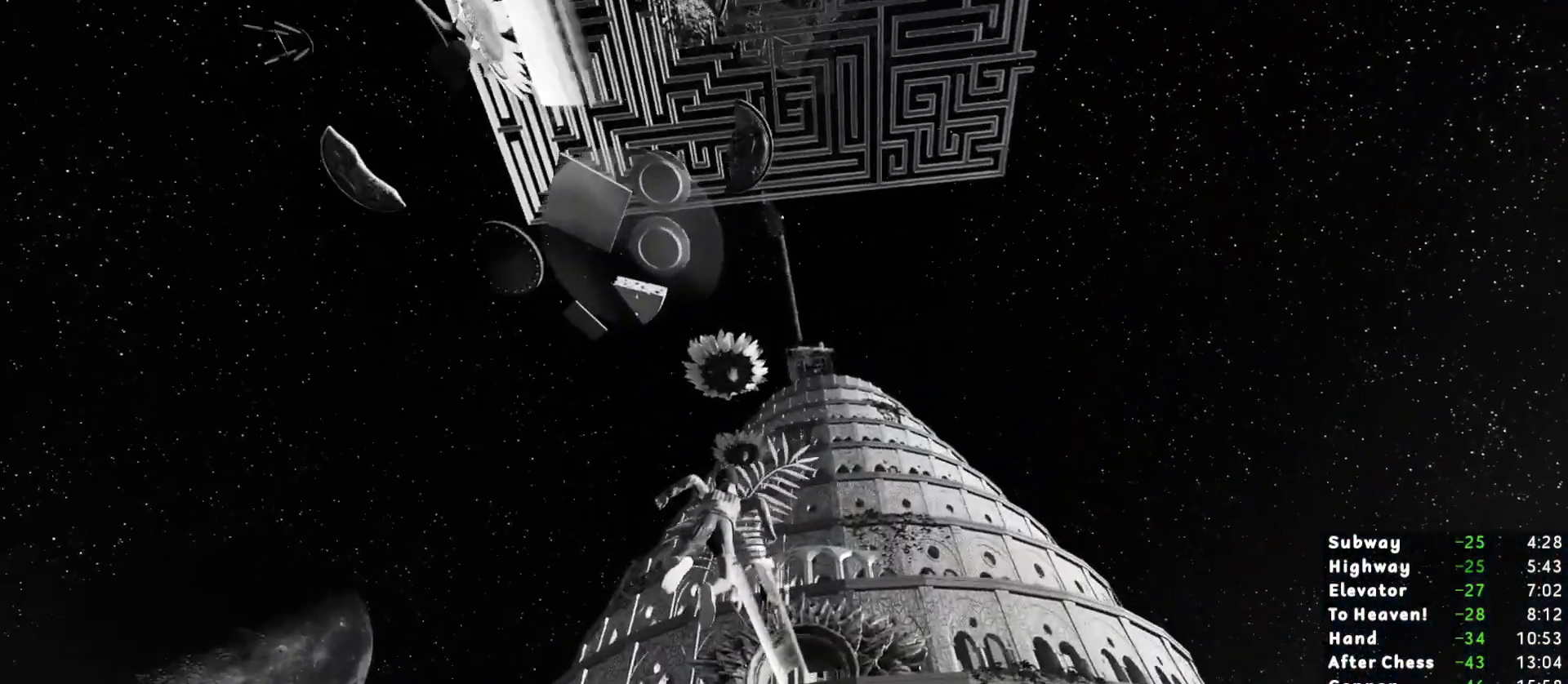
{"keys": ["shift", "w"], "mouse": [], "events": []}
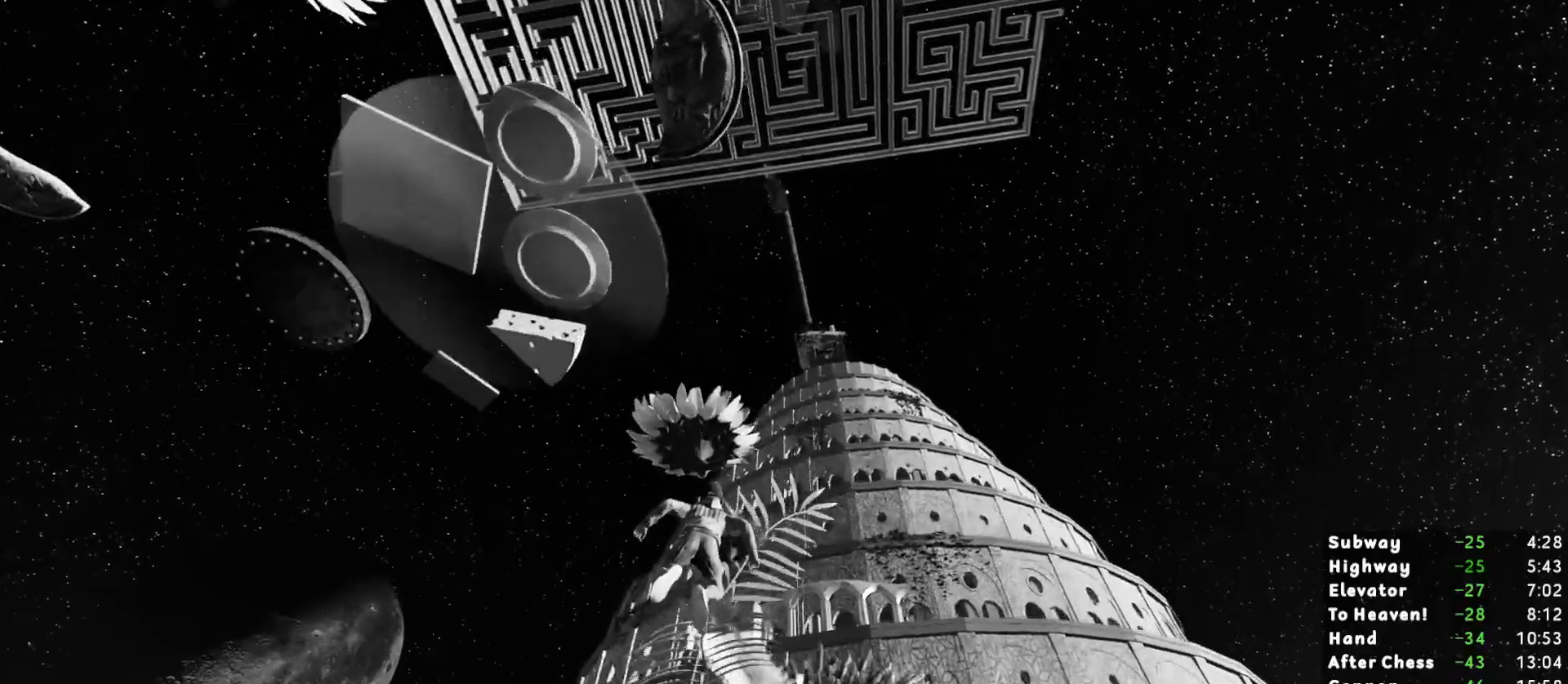
{"keys": ["shift", "w"], "mouse": [], "events": []}
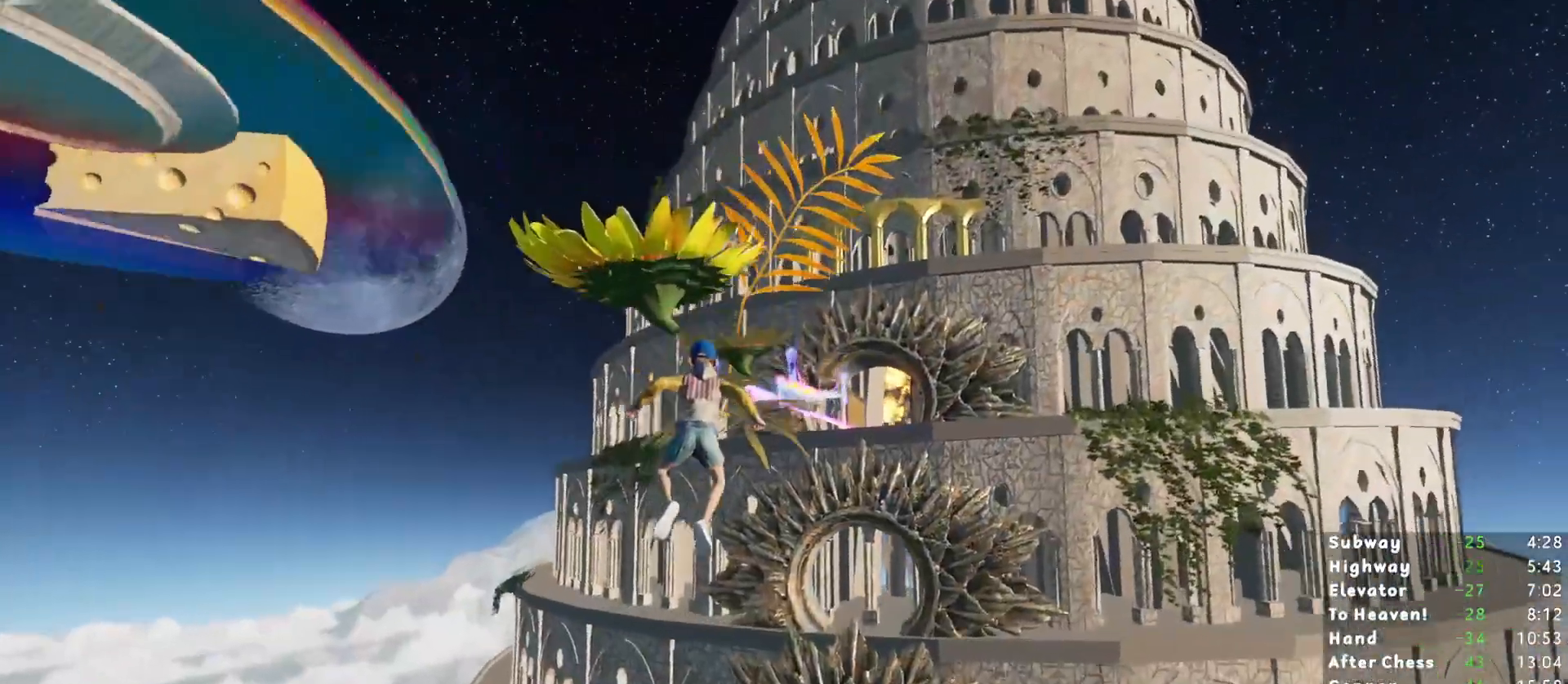
{"keys": ["a", "shift", "w"], "mouse": [], "events": [[417, "a", "down"]]}
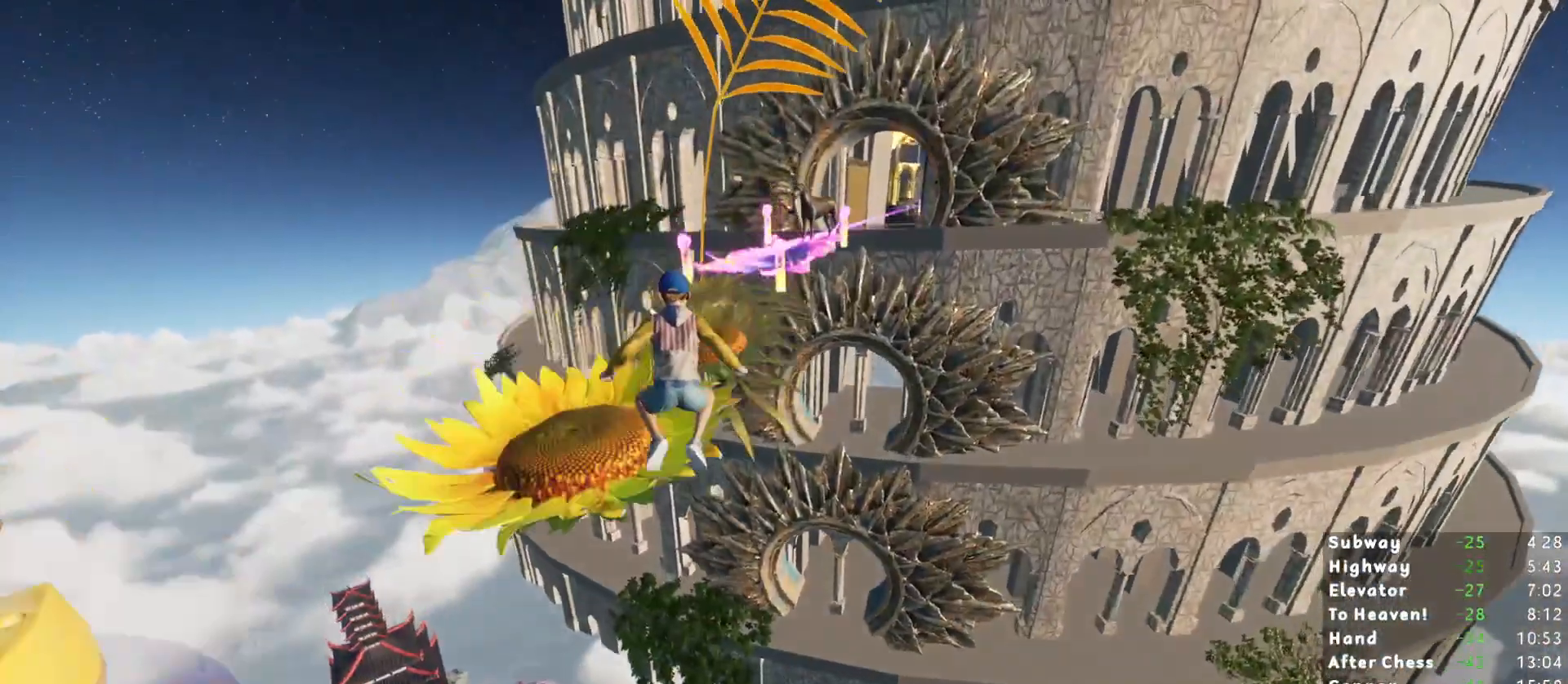
{"keys": ["shift"], "mouse": [], "events": [[67, "a", "up"], [250, "w", "up"]]}
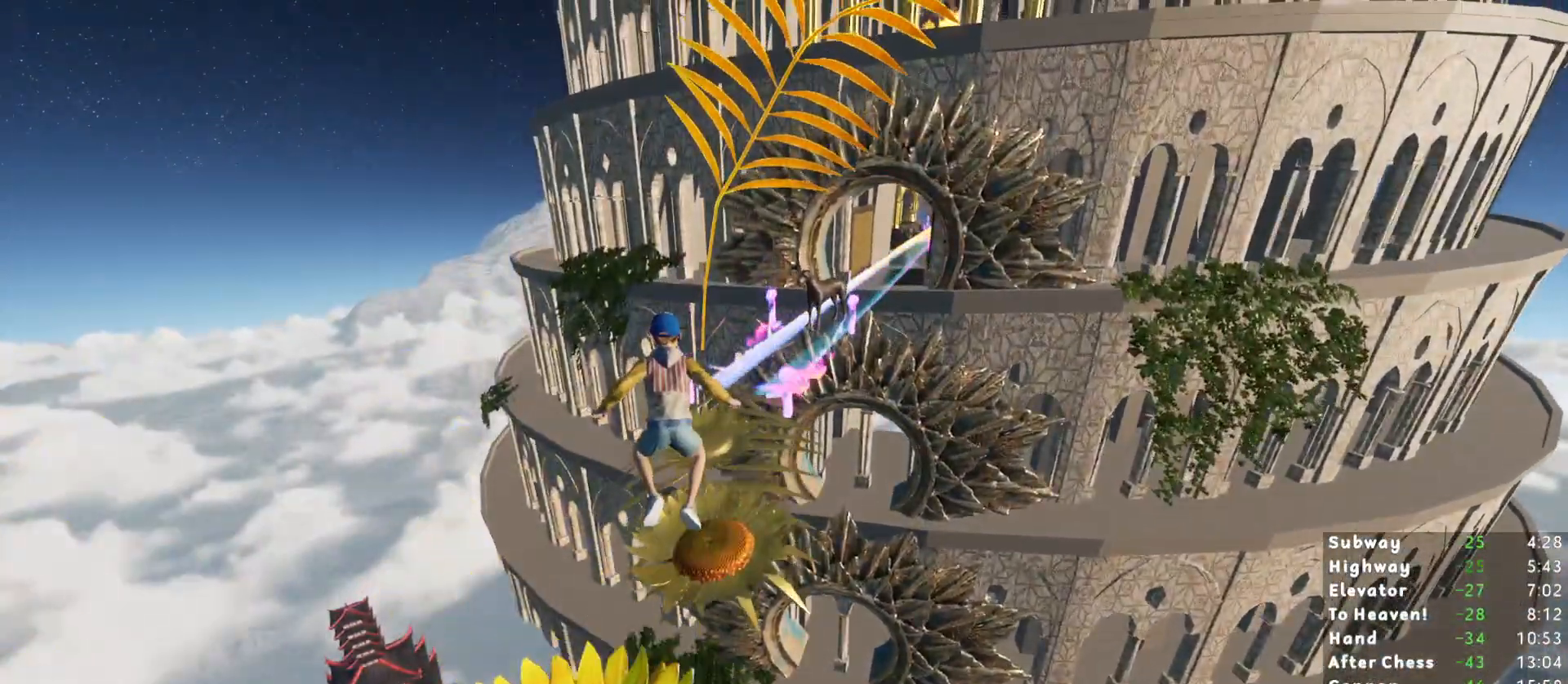
{"keys": ["shift"], "mouse": [], "events": [[117, "s", "down"], [217, "s", "up"], [350, "s", "down"], [500, "s", "up"]]}
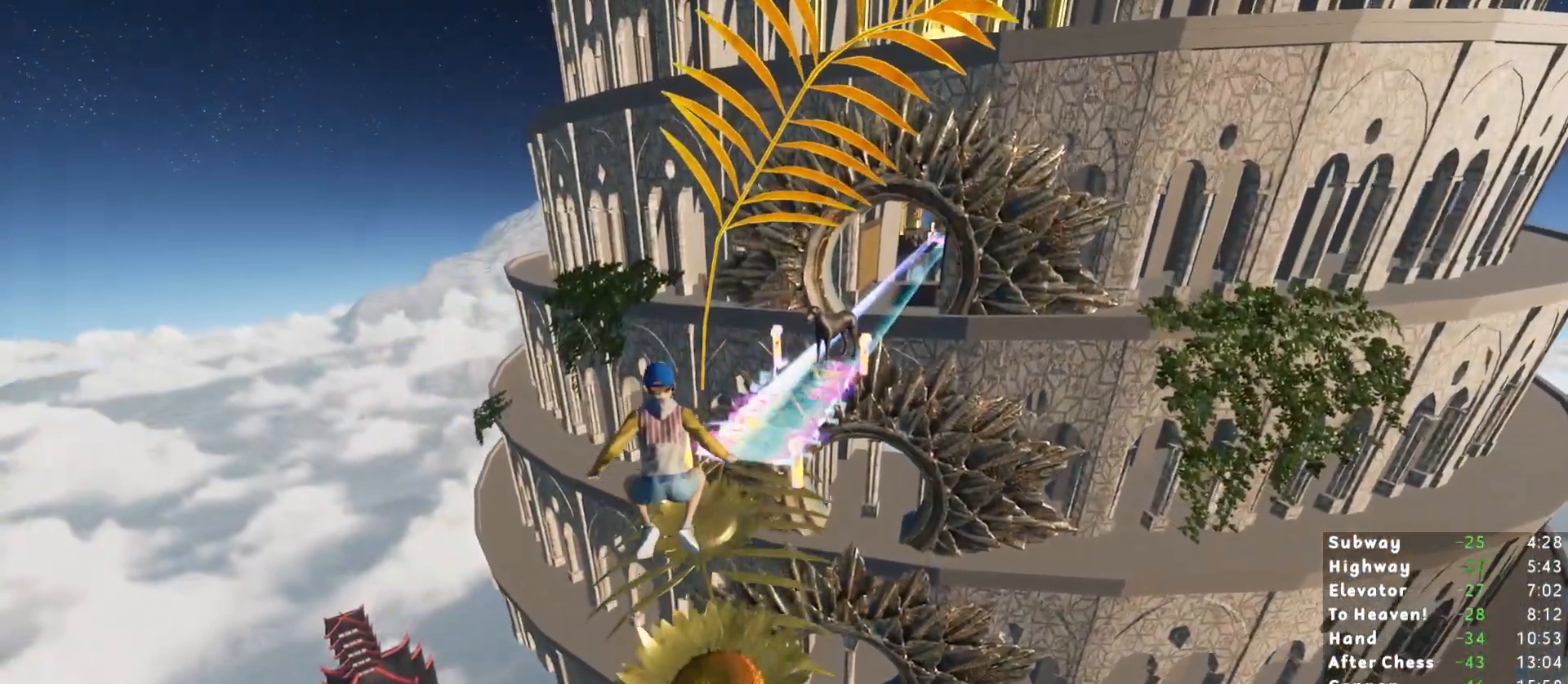
{"keys": ["shift"], "mouse": [], "events": []}
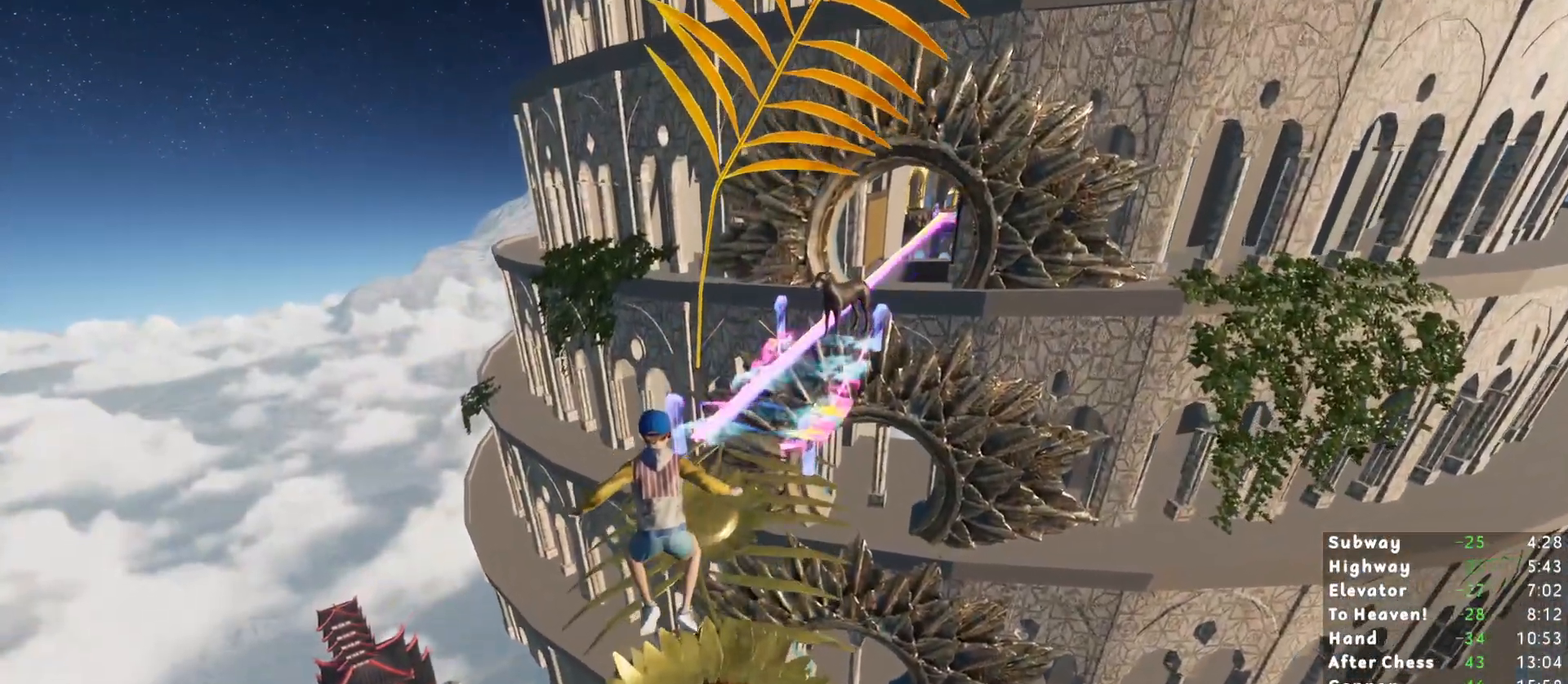
{"keys": ["shift", "w"], "mouse": [], "events": [[483, "w", "down"]]}
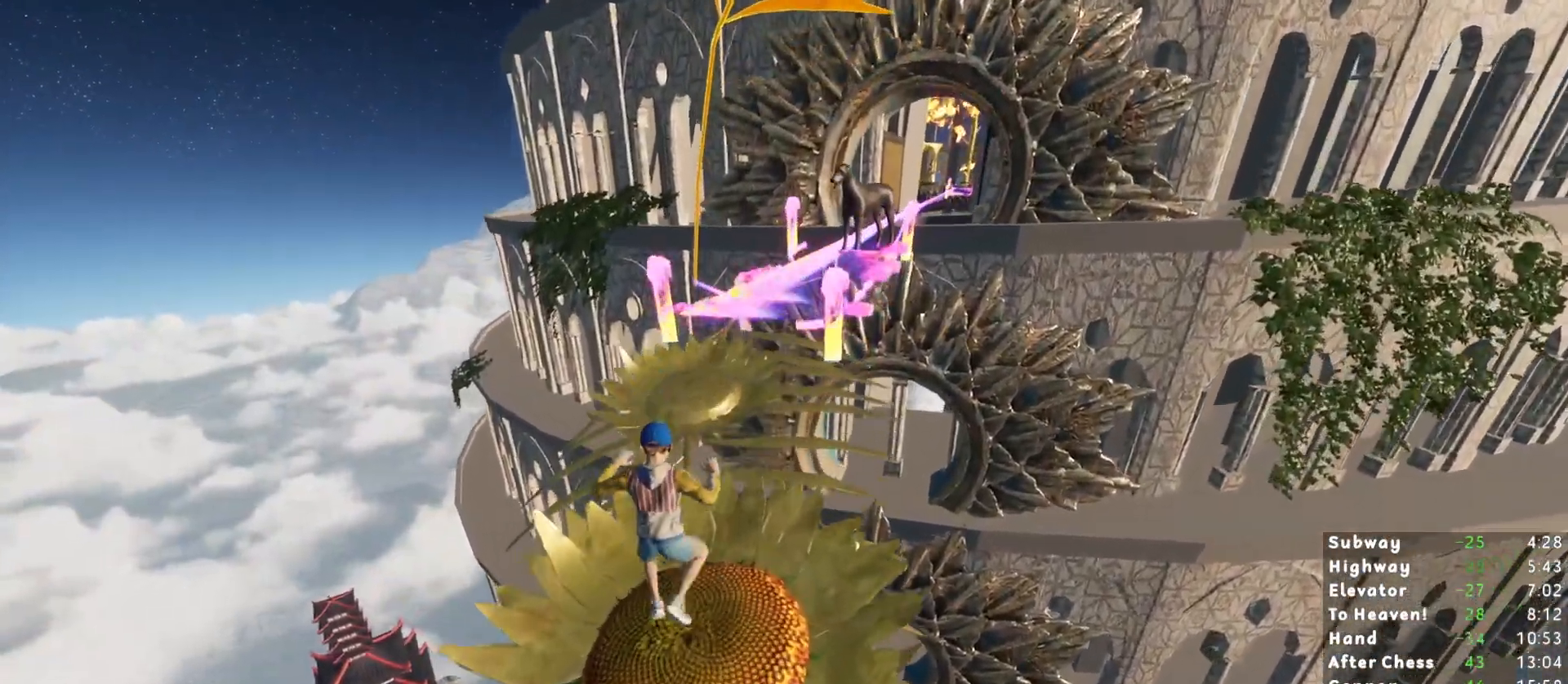
{"keys": ["s", "shift"], "mouse": [], "events": [[133, "space", "down"], [217, "space", "up"], [300, "w", "up"], [450, "s", "down"]]}